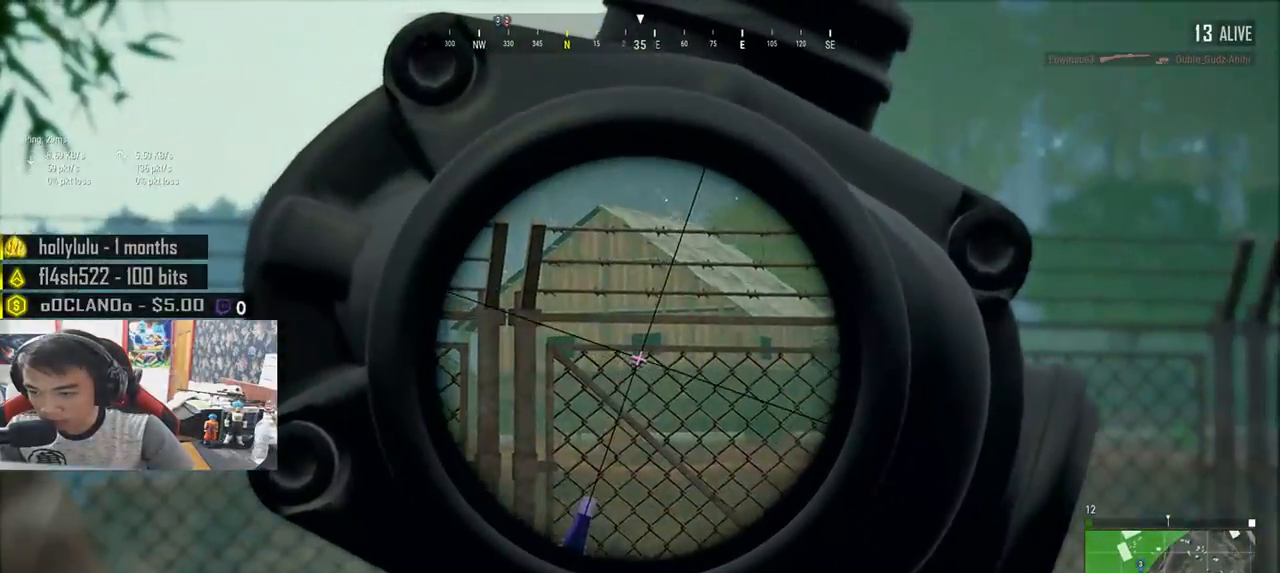
Gameplay with keyboard and mouse; each line is a JSON object with the keys and mouse buttons held at the frame after it. "events" lists presses ("down") and releases ("up") of "a", "c", "ctrl", "d", "e", "f", "q", "r", "s", "shift", "space", "tab", "v", "w", "x", "z", "mouse_left", "mouse_wheel", "mouse_right", "mouse_mb4" and "mouse_mb5" between this image and that frame as [ms after this image, input, new state], when the widget could be followed in between. "mouse_left", "mouse_wheel", "mouse_right", "mouse_mb4", "mouse_mb5" = the "left", "wheel", "right", "mb4", "mb5" buttons of the "mouse" list. No other keys are recorded. "wheel" means that the mouse wheel is clicked or scrolled. Mouse movement is not recorded.
{"keys": ["a"], "mouse": [], "events": [[367, "mouse_left", "down"], [433, "a", "down"], [450, "e", "up"], [500, "mouse_left", "up"]]}
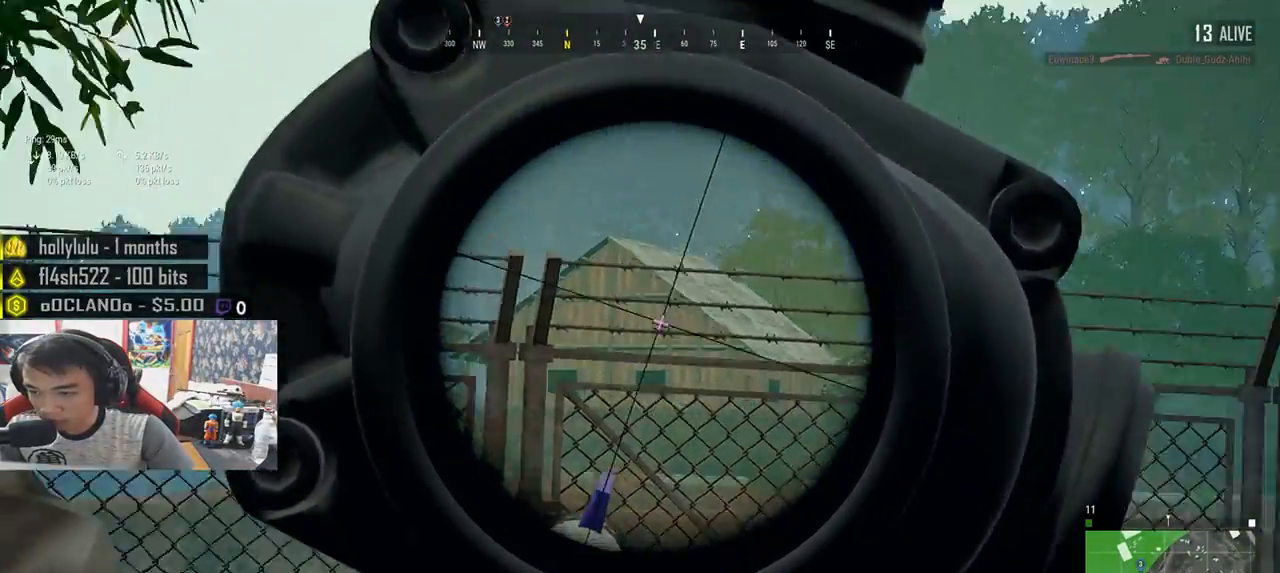
{"keys": ["a", "ctrl"], "mouse": [], "events": [[117, "ctrl", "down"], [233, "ctrl", "up"], [483, "ctrl", "down"]]}
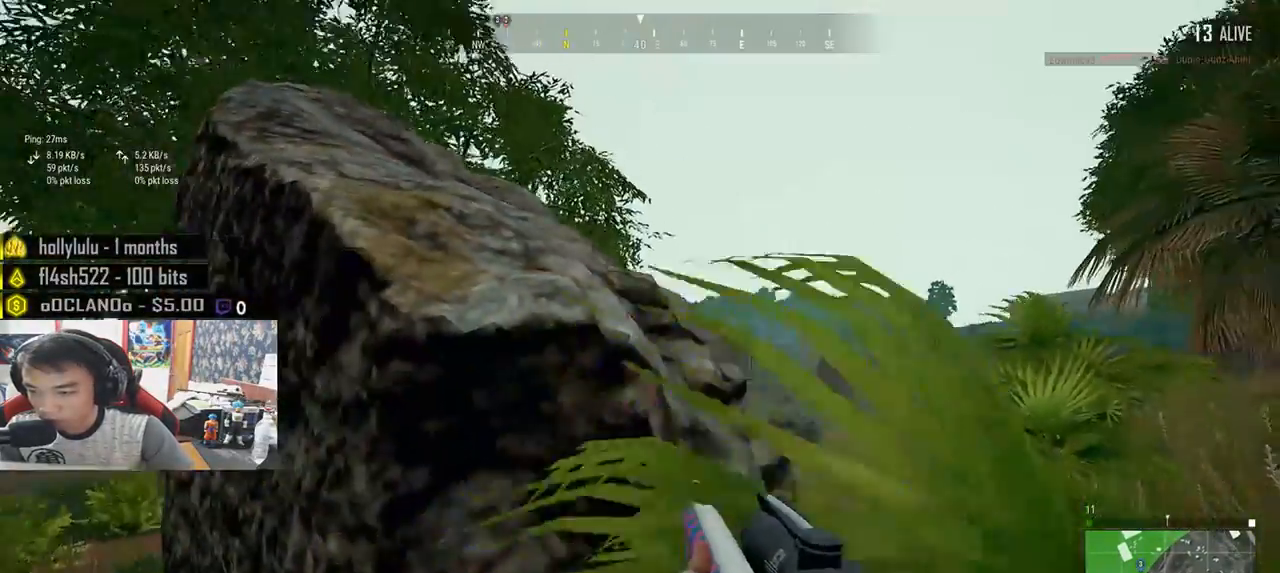
{"keys": ["d", "s"], "mouse": [], "events": [[83, "ctrl", "up"], [283, "s", "down"], [417, "a", "up"], [450, "d", "down"]]}
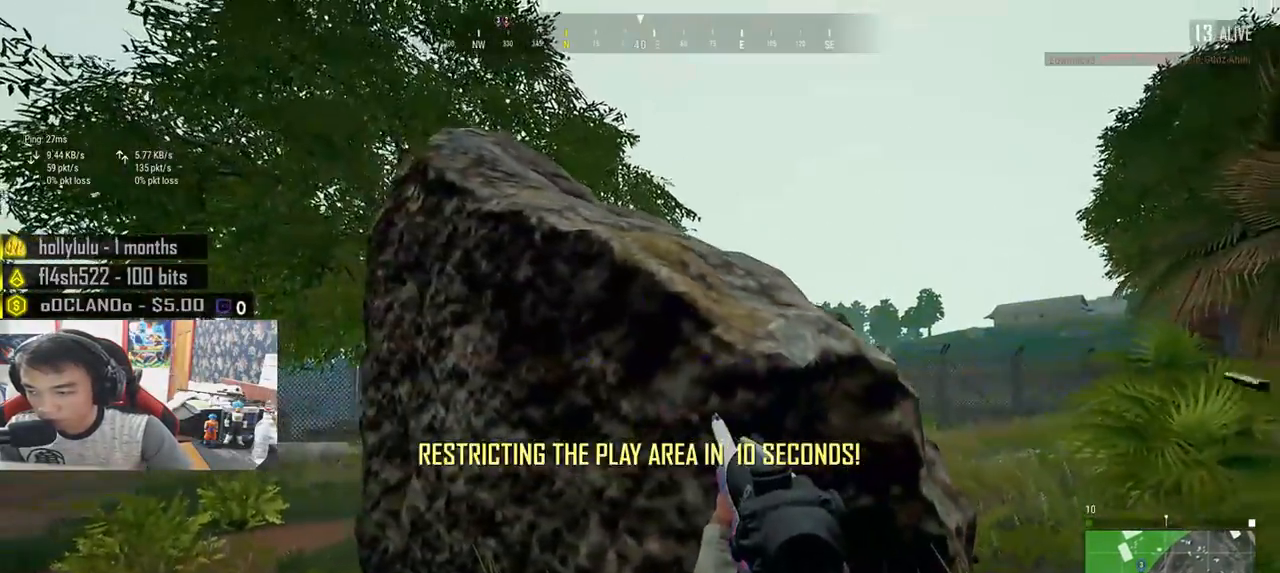
{"keys": ["d"], "mouse": [], "events": [[33, "s", "up"]]}
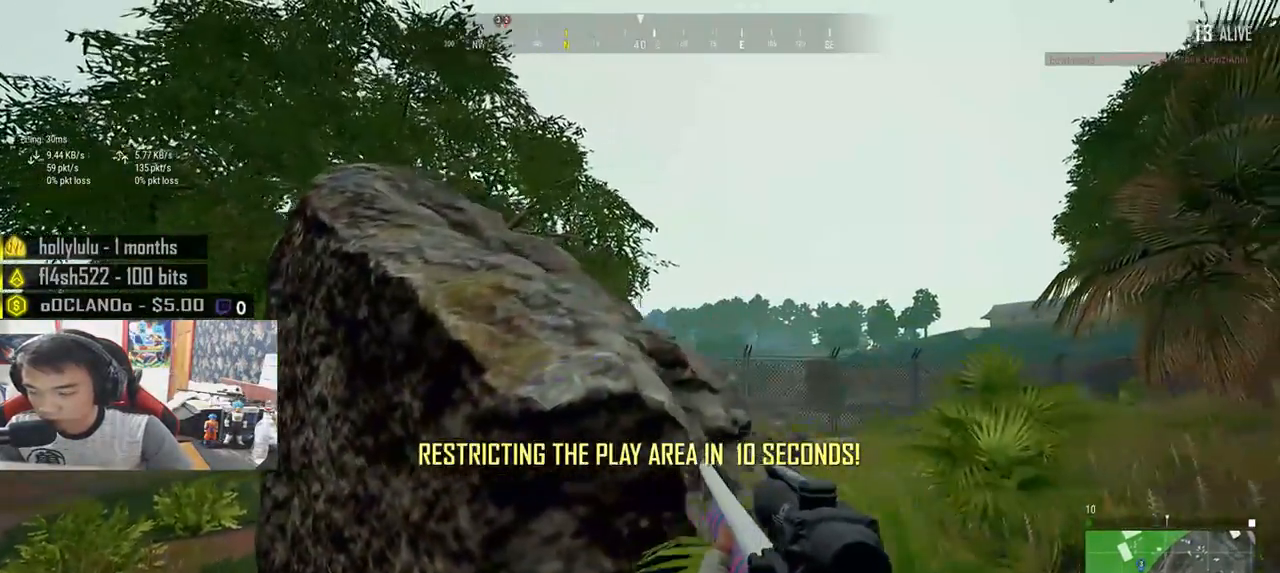
{"keys": ["d"], "mouse": [], "events": []}
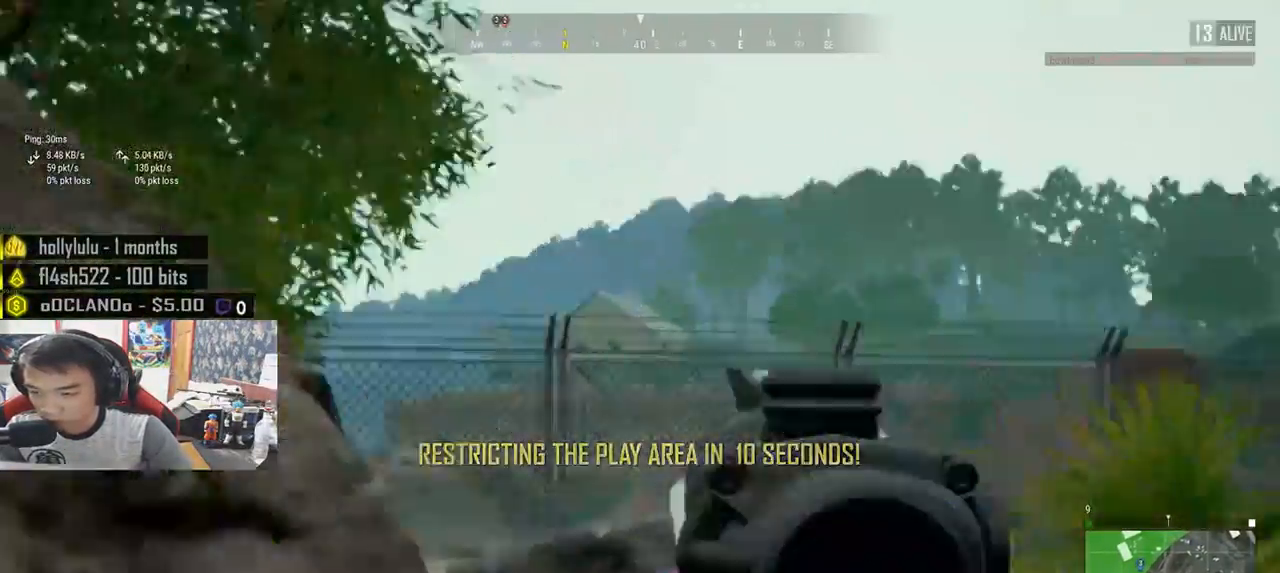
{"keys": ["e"], "mouse": [], "events": [[67, "d", "up"], [200, "e", "down"]]}
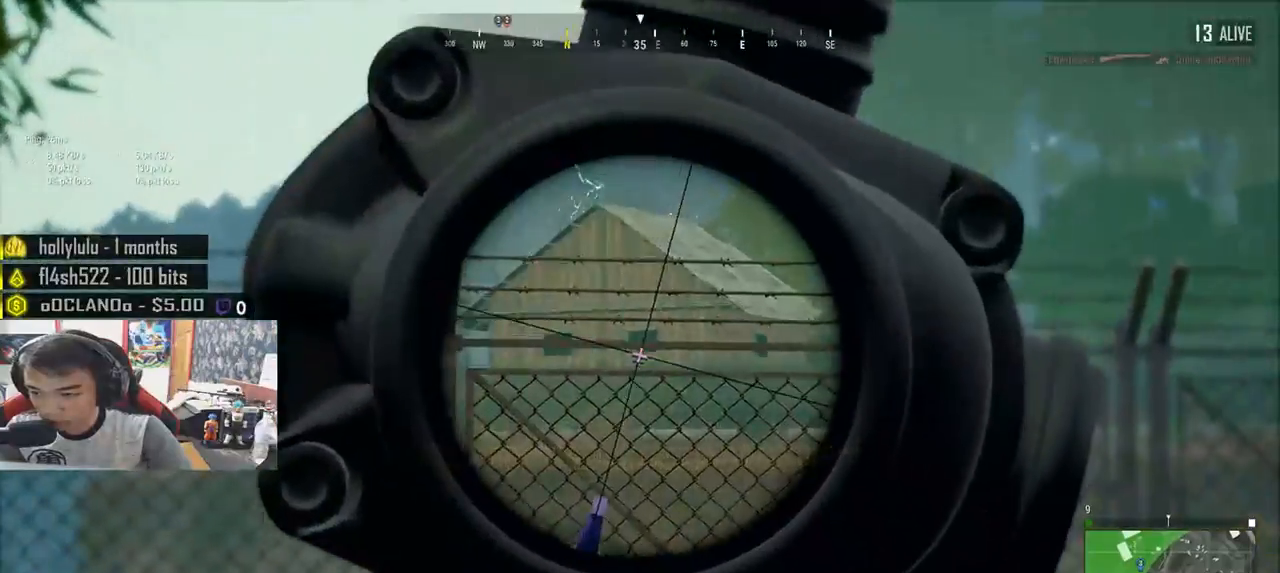
{"keys": ["e"], "mouse": ["left"], "events": [[483, "mouse_left", "down"]]}
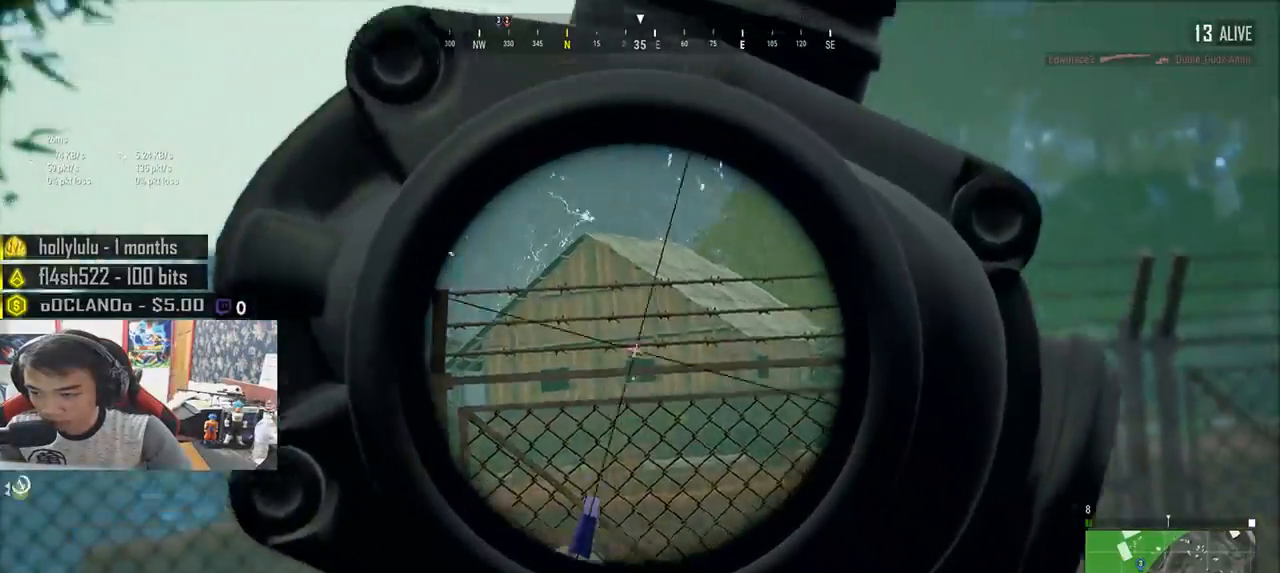
{"keys": ["a", "ctrl"], "mouse": [], "events": [[83, "a", "down"], [83, "e", "up"], [133, "mouse_left", "up"], [200, "ctrl", "down"], [350, "ctrl", "up"], [433, "ctrl", "down"]]}
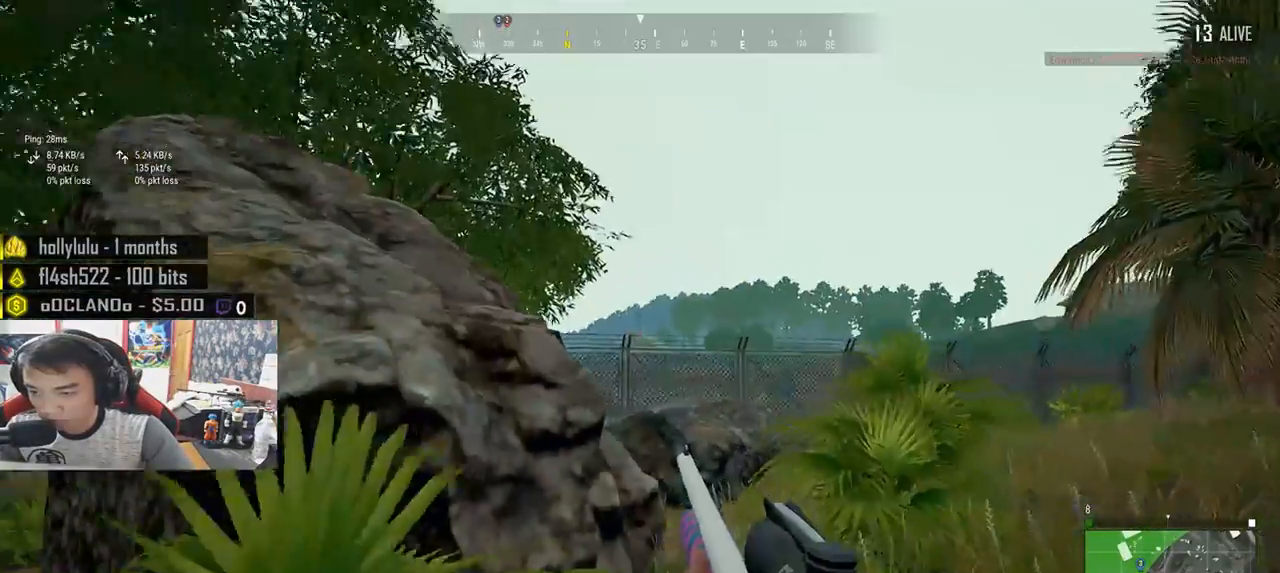
{"keys": ["a"], "mouse": [], "events": [[67, "ctrl", "up"], [167, "ctrl", "down"], [283, "ctrl", "up"]]}
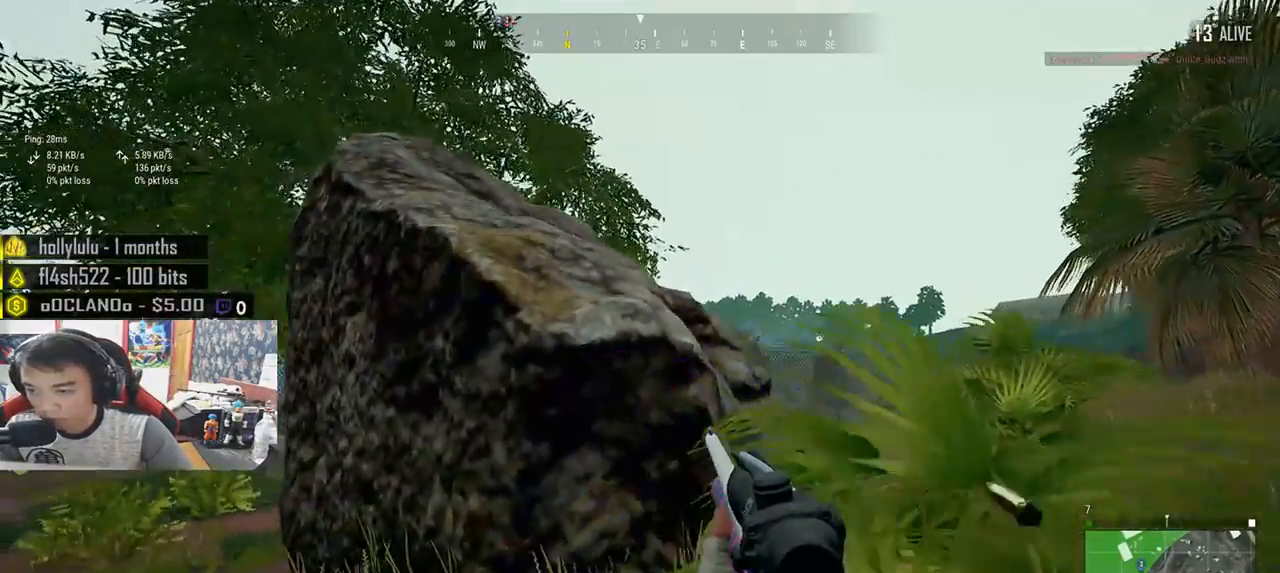
{"keys": ["a"], "mouse": [], "events": [[150, "ctrl", "down"], [267, "ctrl", "up"]]}
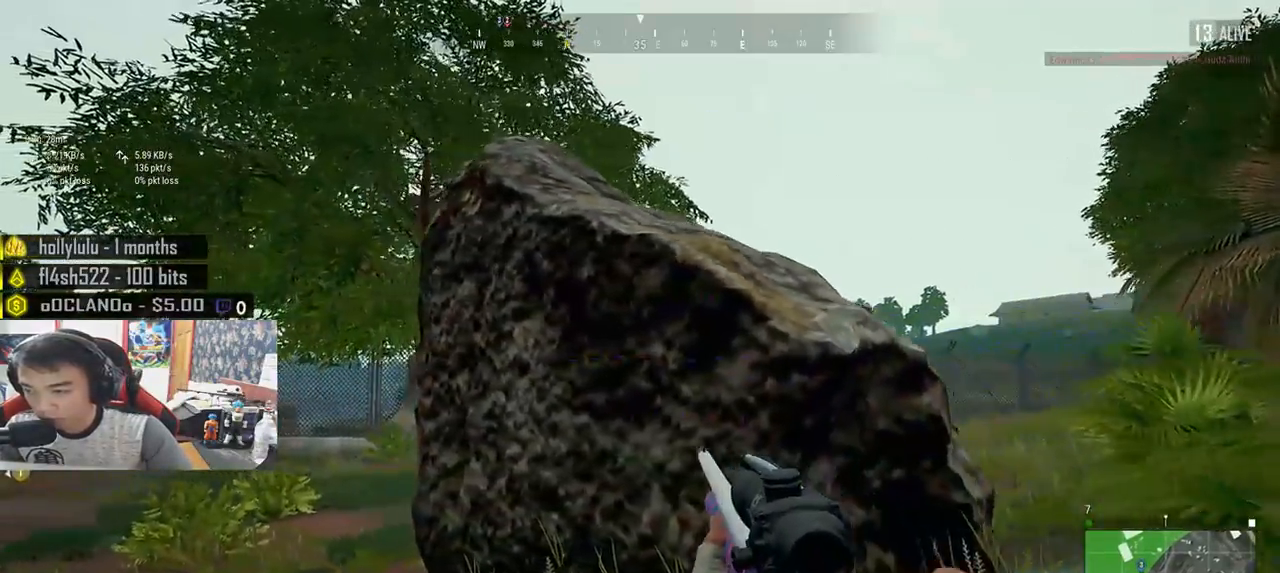
{"keys": [], "mouse": [], "events": [[33, "w", "down"], [483, "a", "up"], [500, "w", "up"]]}
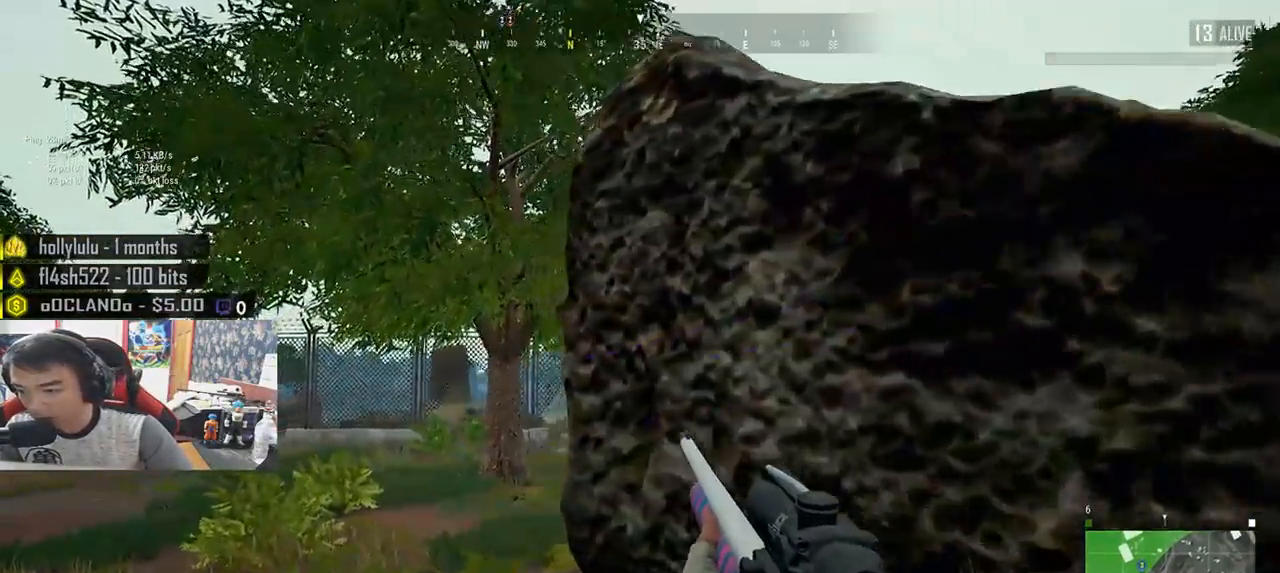
{"keys": ["q"], "mouse": [], "events": [[83, "q", "down"]]}
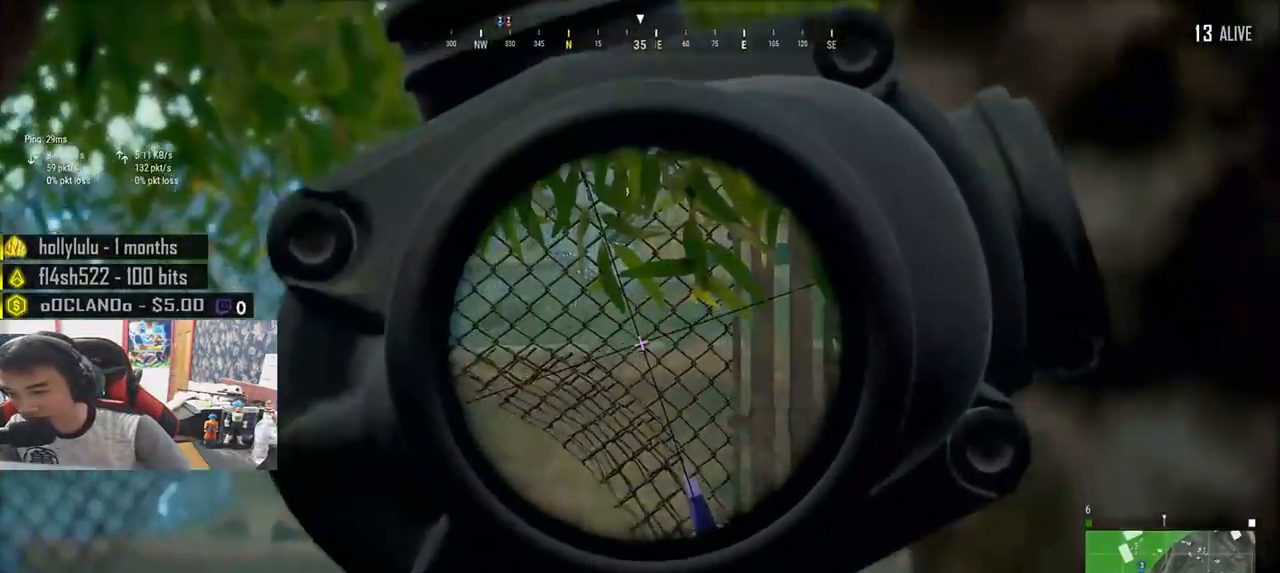
{"keys": ["q"], "mouse": [], "events": []}
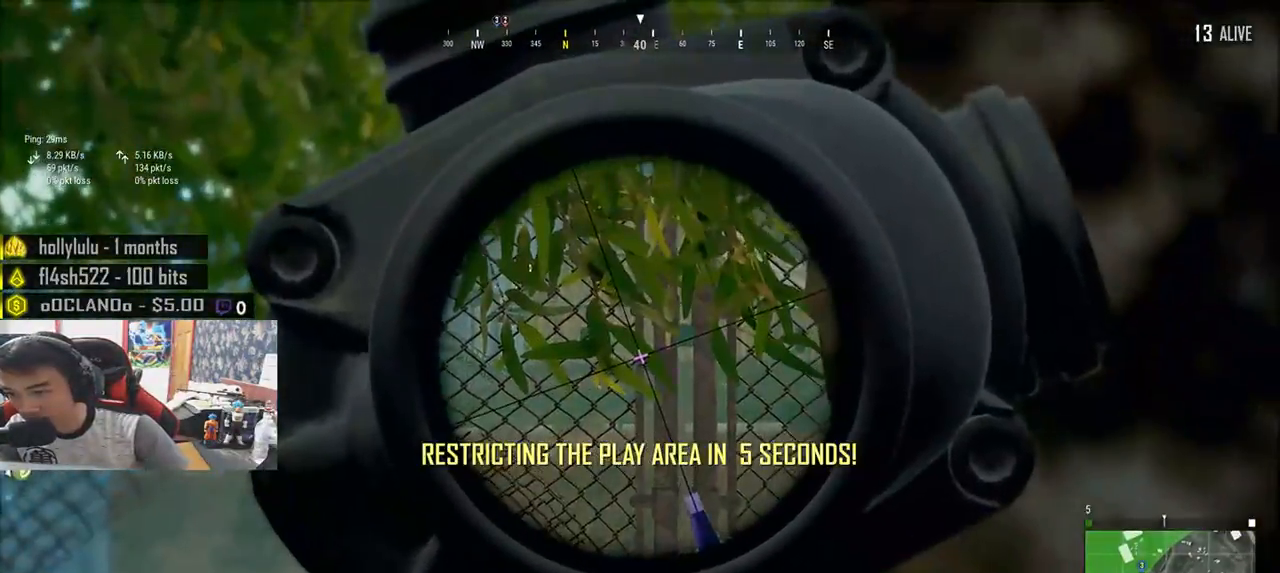
{"keys": ["d"], "mouse": [], "events": [[17, "d", "down"], [150, "q", "up"], [317, "mouse_right", "down"], [367, "mouse_right", "up"]]}
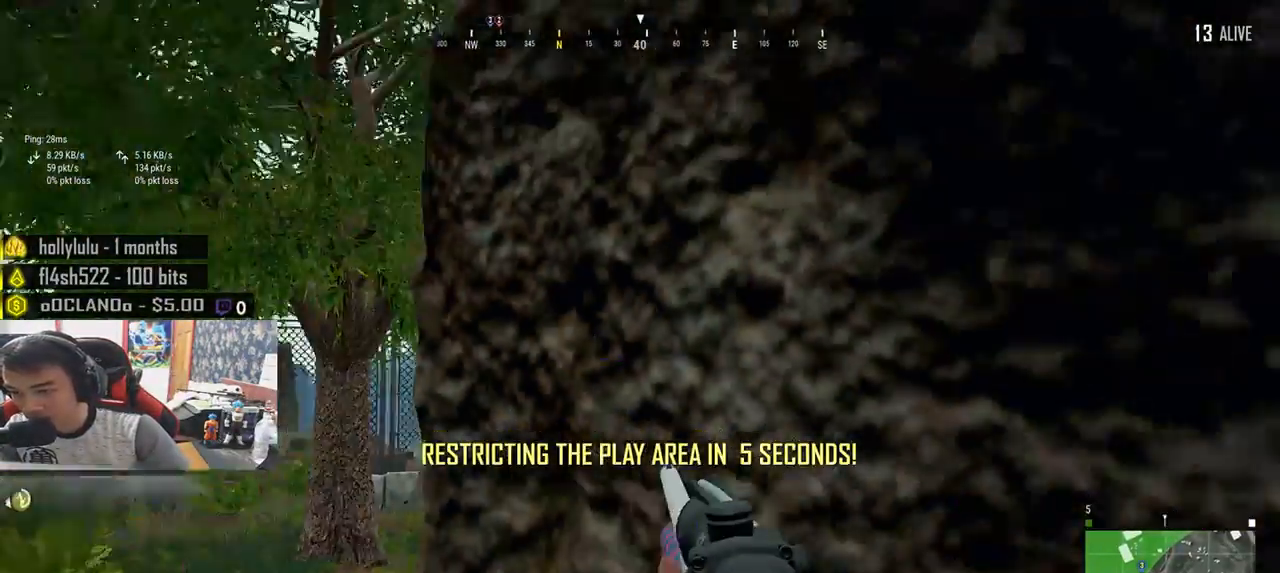
{"keys": ["ctrl", "d"], "mouse": [], "events": [[467, "ctrl", "down"]]}
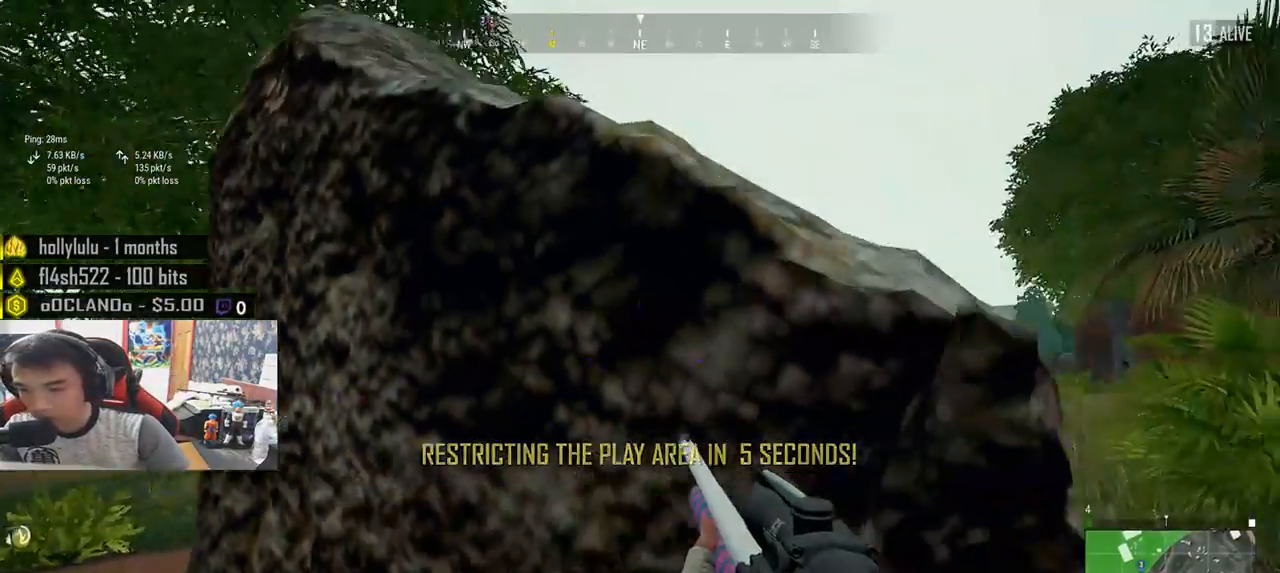
{"keys": ["d", "s"], "mouse": [], "events": [[83, "ctrl", "up"], [167, "s", "down"]]}
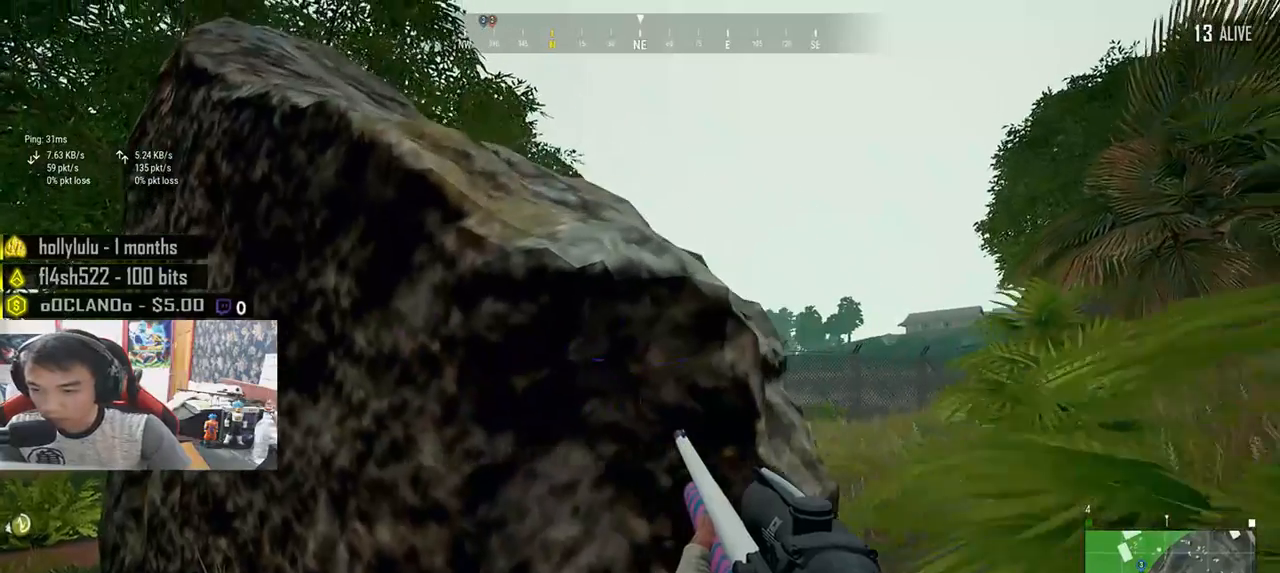
{"keys": ["a"], "mouse": [], "events": [[17, "ctrl", "down"], [117, "ctrl", "up"], [117, "mouse_right", "down"], [167, "mouse_right", "up"], [217, "s", "up"], [467, "a", "down"], [500, "d", "up"]]}
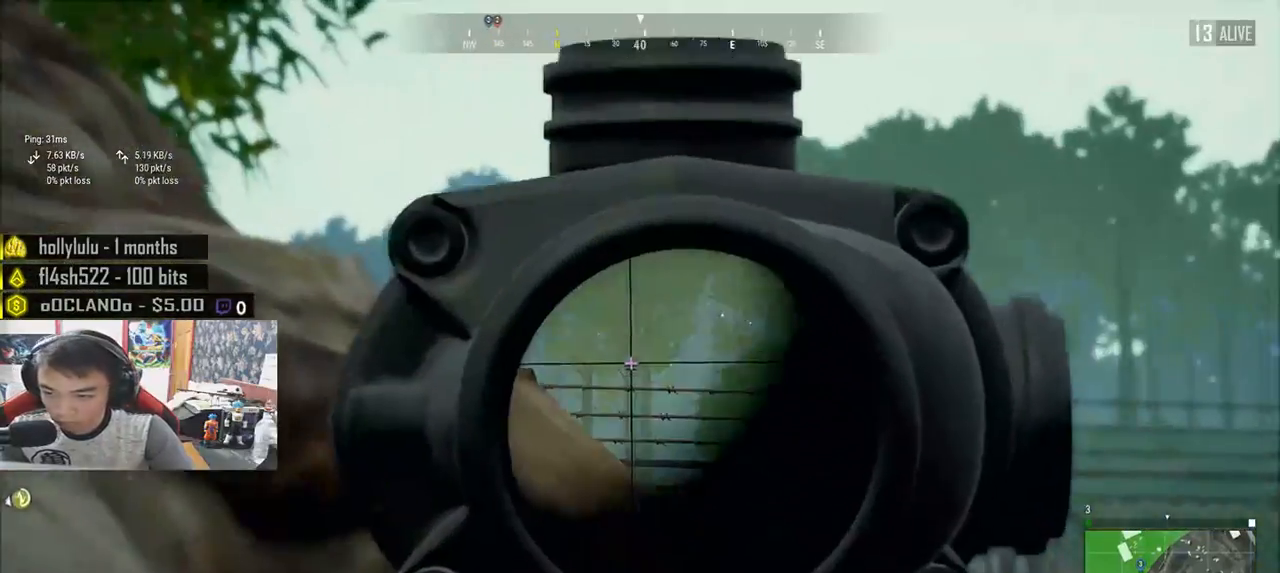
{"keys": ["d"], "mouse": [], "events": [[167, "d", "down"], [183, "a", "up"]]}
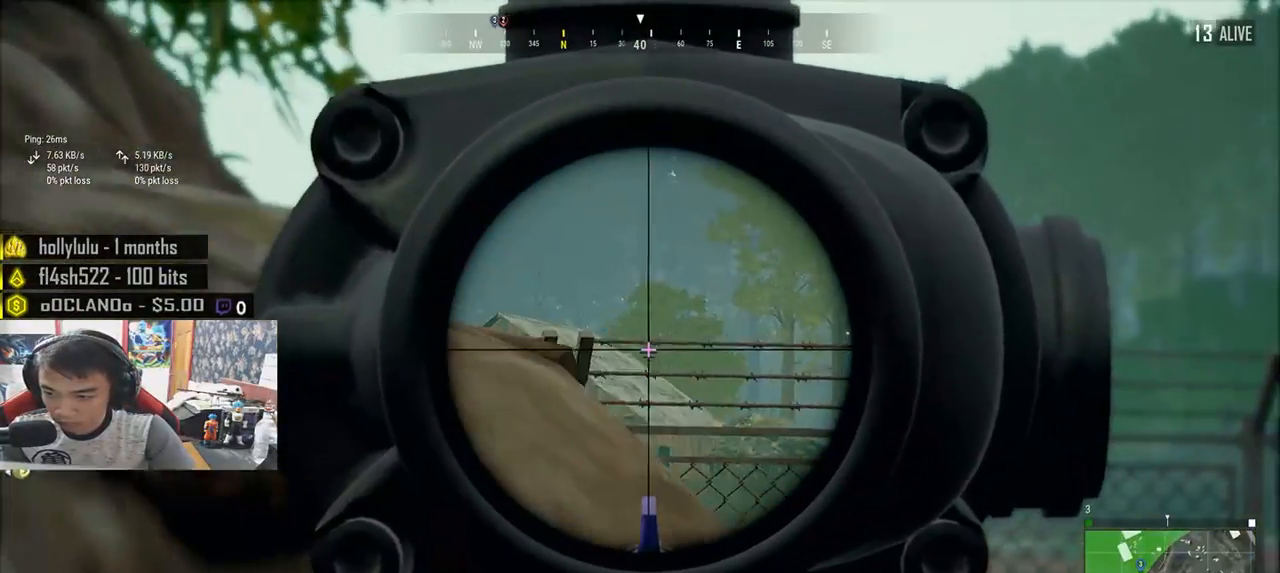
{"keys": ["a"], "mouse": [], "events": [[217, "a", "down"], [217, "d", "up"], [317, "d", "down"], [333, "a", "up"], [400, "a", "down"], [433, "d", "up"]]}
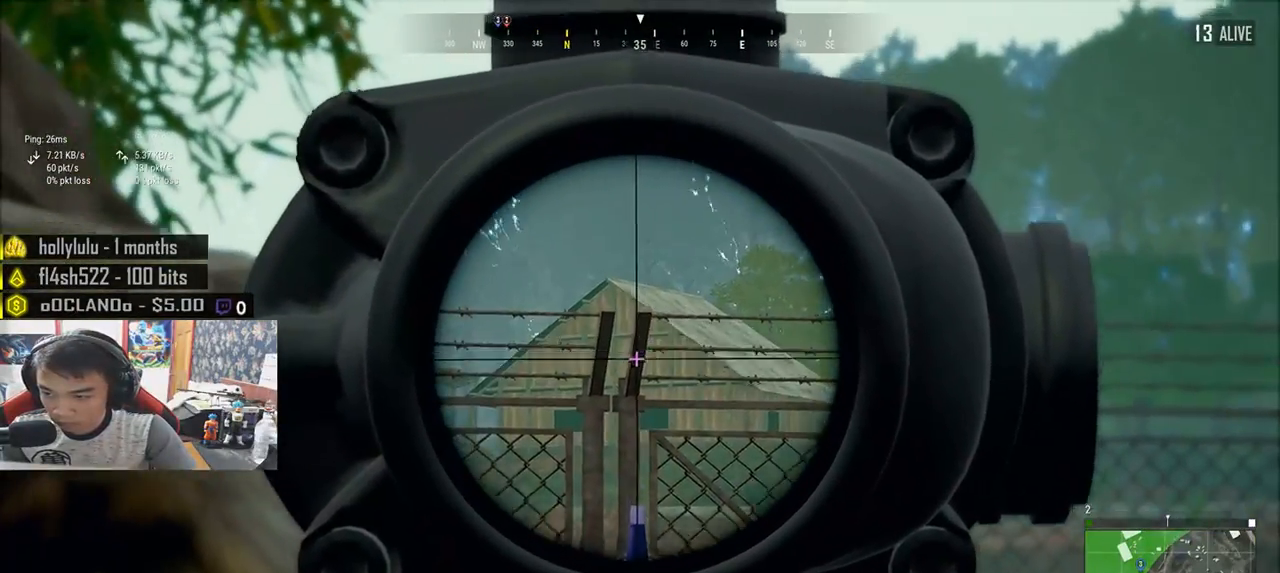
{"keys": ["a"], "mouse": [], "events": [[67, "d", "down"], [100, "a", "up"], [483, "d", "up"], [500, "a", "down"]]}
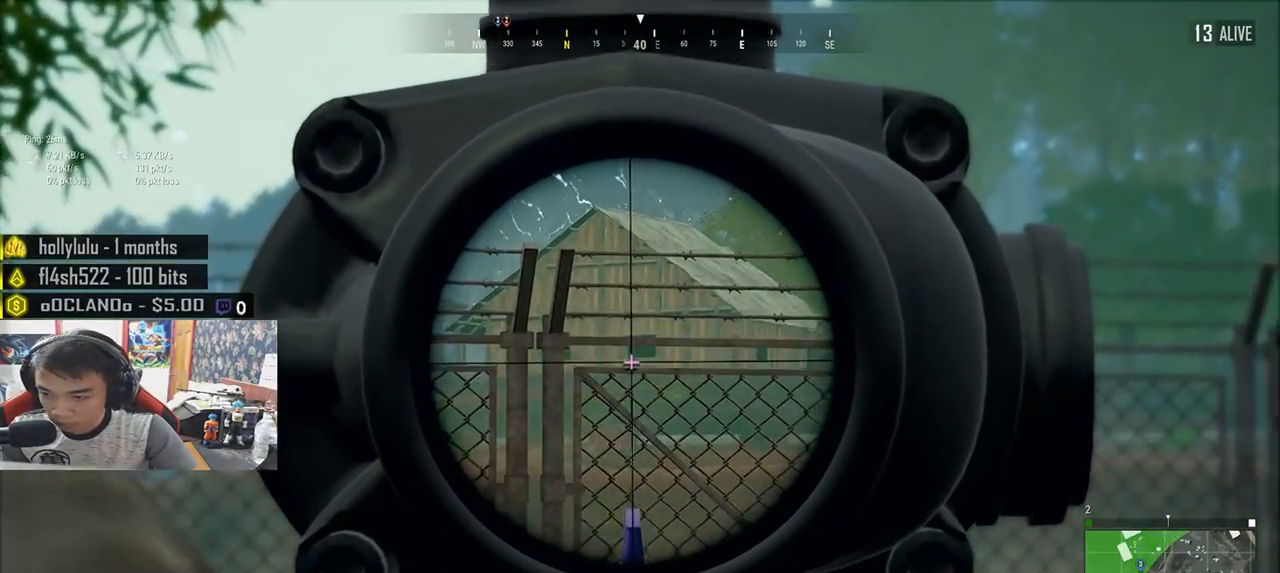
{"keys": ["d"], "mouse": [], "events": [[383, "a", "up"], [417, "d", "down"]]}
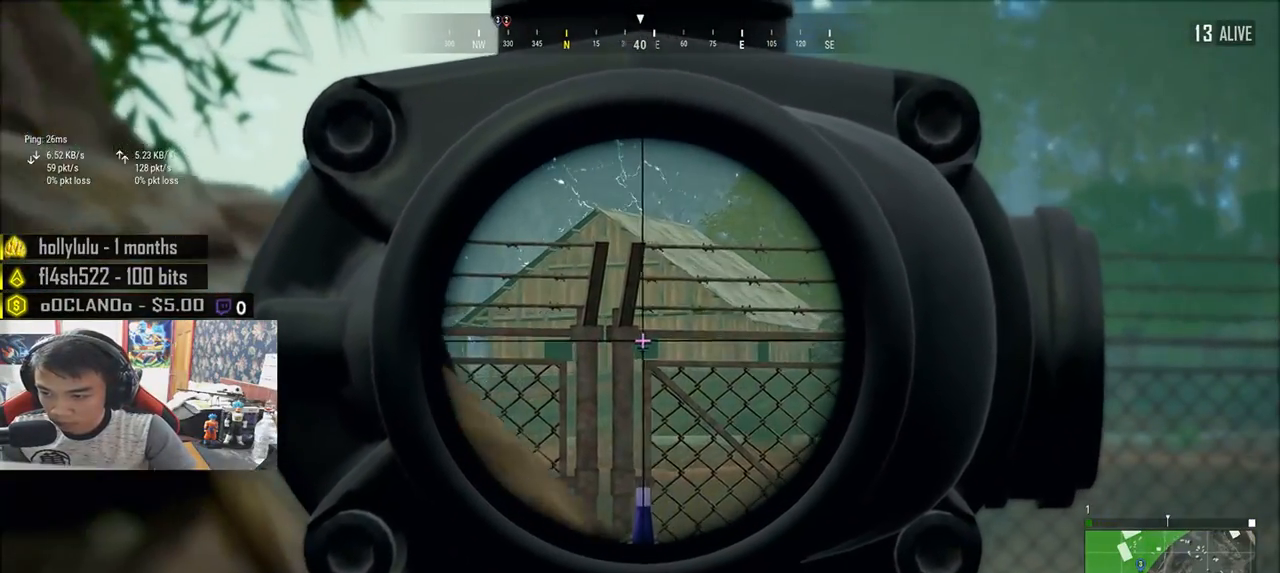
{"keys": ["d"], "mouse": [], "events": [[183, "a", "down"], [183, "d", "up"], [450, "a", "up"], [467, "d", "down"]]}
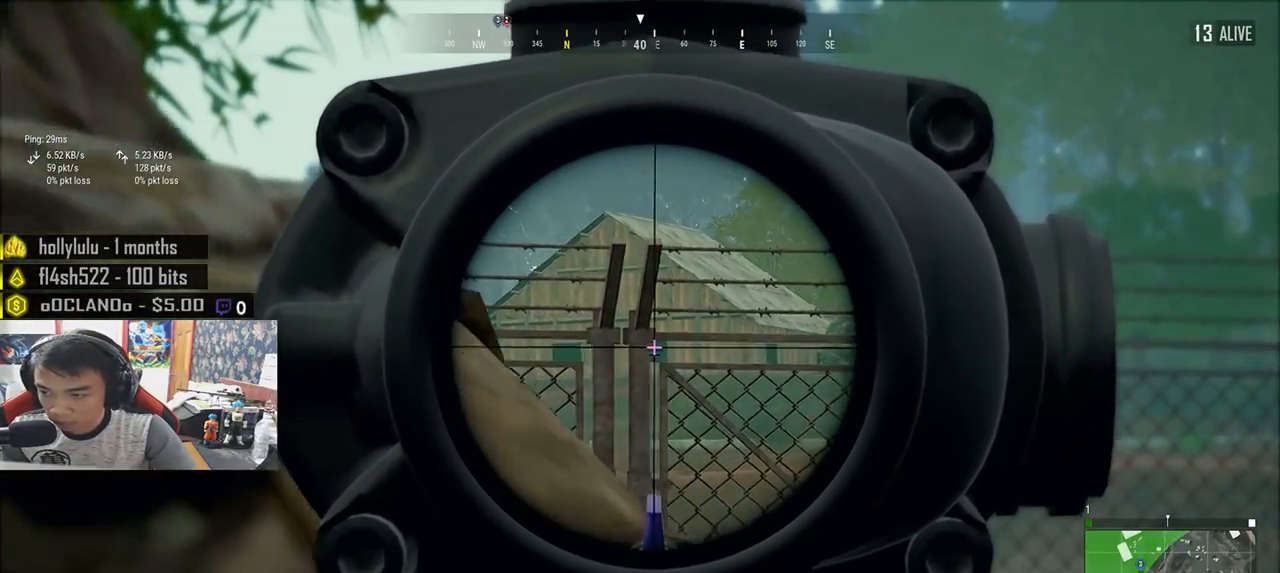
{"keys": ["d"], "mouse": [], "events": [[200, "d", "up"], [217, "a", "down"], [450, "a", "up"], [467, "d", "down"]]}
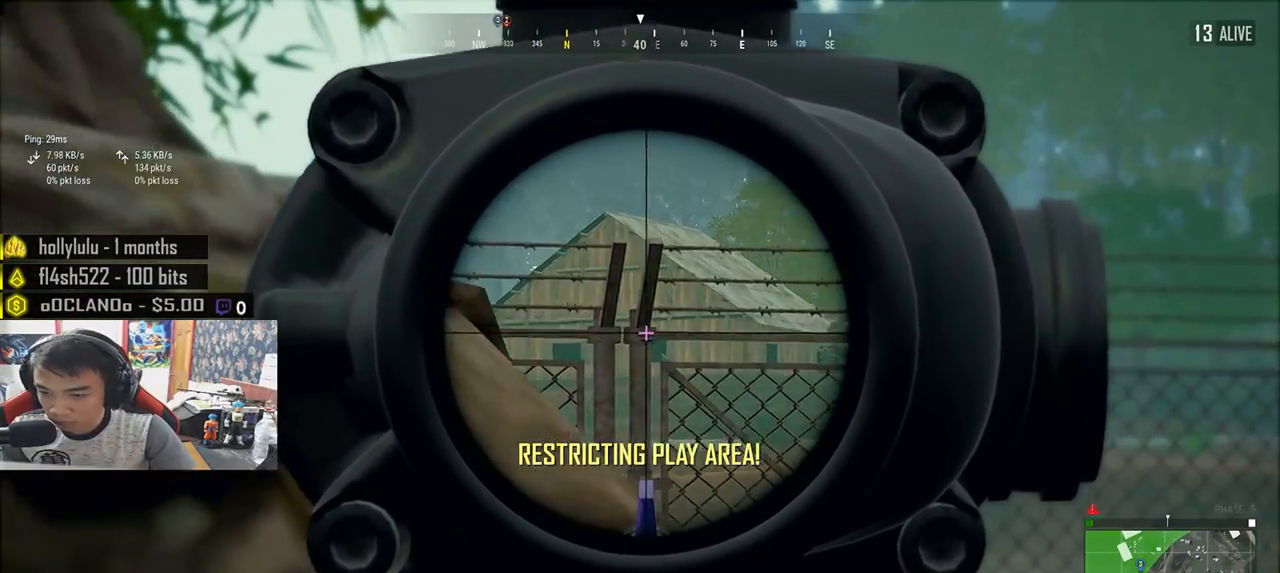
{"keys": [], "mouse": [], "events": [[167, "d", "up"], [200, "a", "down"], [250, "a", "up"]]}
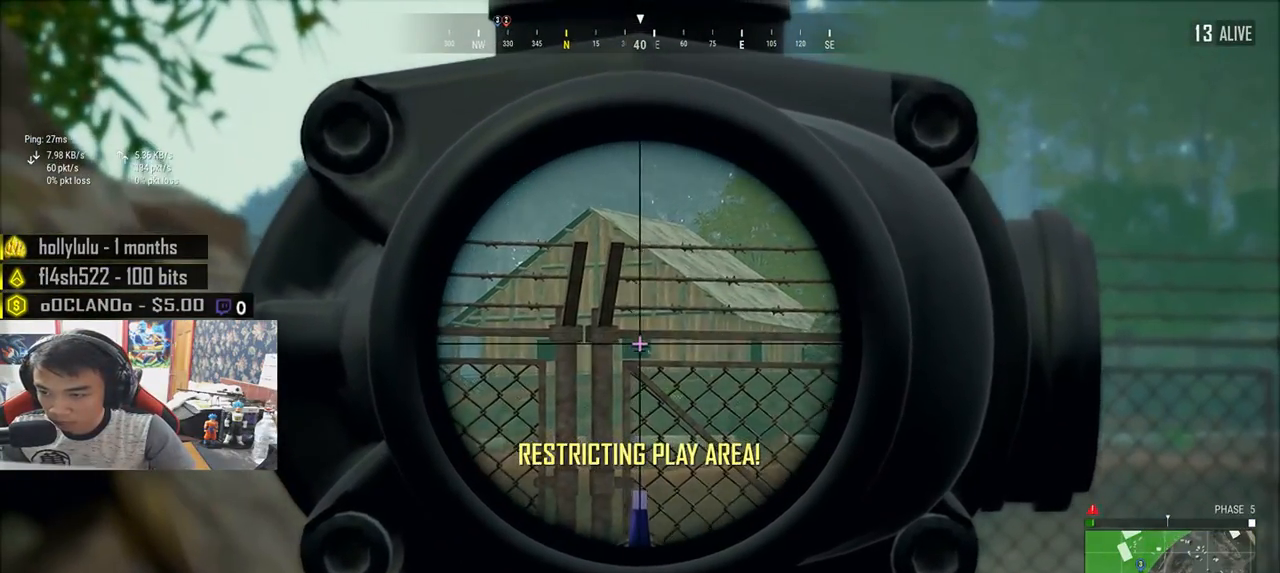
{"keys": ["a", "ctrl"], "mouse": [], "events": [[283, "mouse_left", "down"], [350, "a", "down"], [383, "ctrl", "down"], [383, "mouse_left", "up"]]}
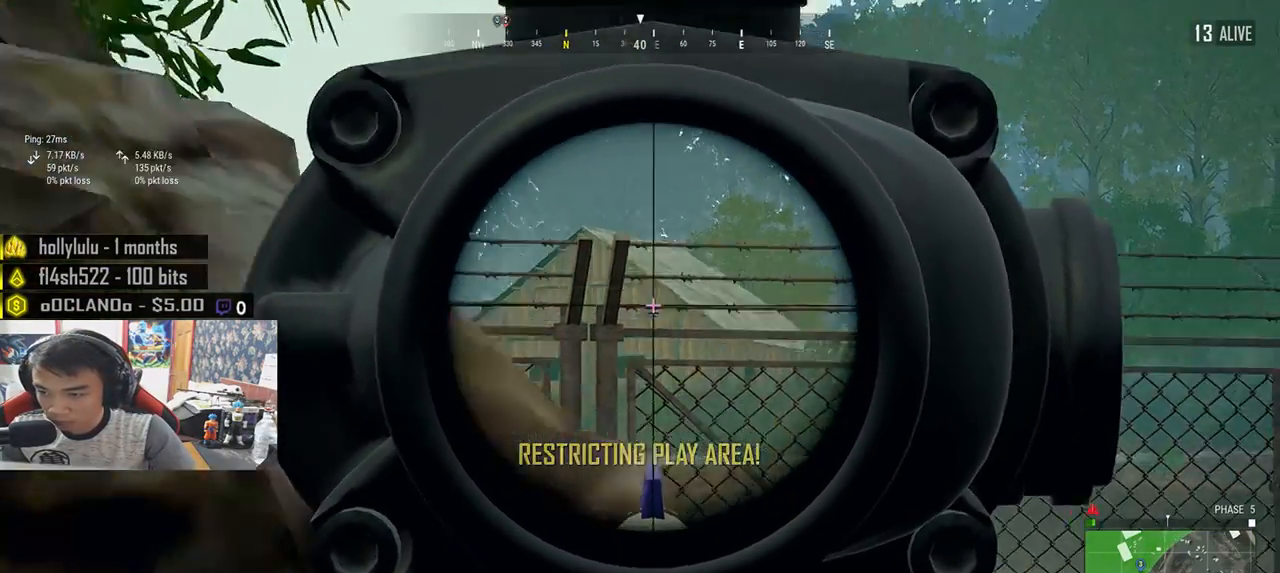
{"keys": ["a", "ctrl", "s"], "mouse": [], "events": [[33, "ctrl", "up"], [167, "ctrl", "down"], [250, "ctrl", "up"], [367, "s", "down"], [433, "ctrl", "down"]]}
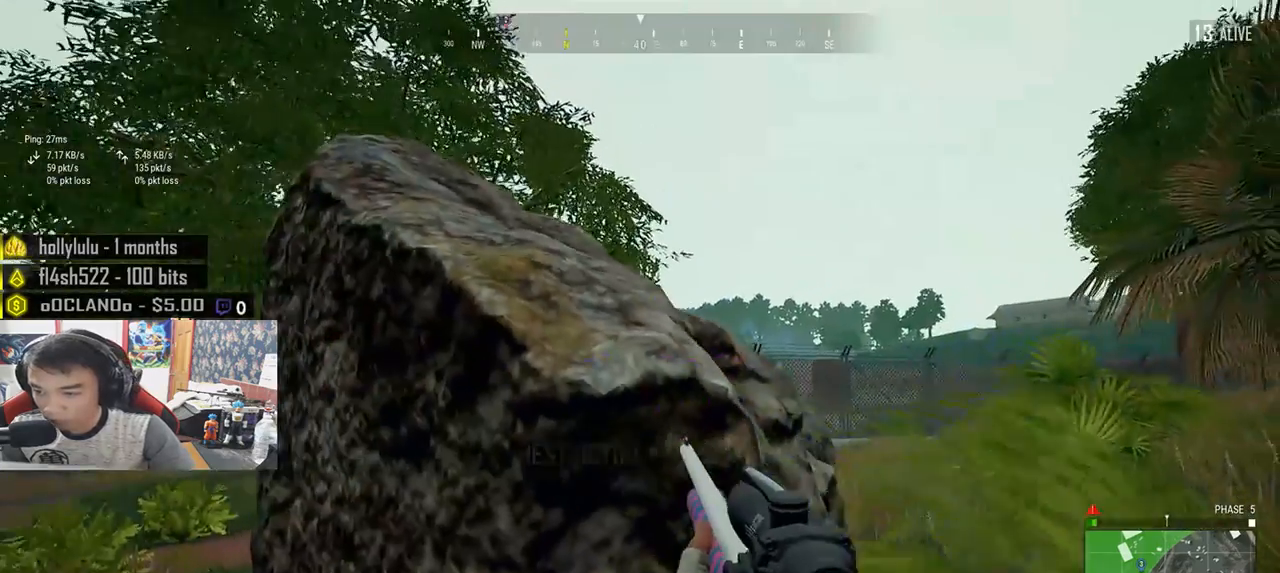
{"keys": ["a"], "mouse": [], "events": [[50, "a", "up"], [50, "ctrl", "up"], [50, "d", "down"], [133, "s", "up"], [283, "w", "down"], [333, "a", "down"], [333, "d", "up"], [483, "w", "up"]]}
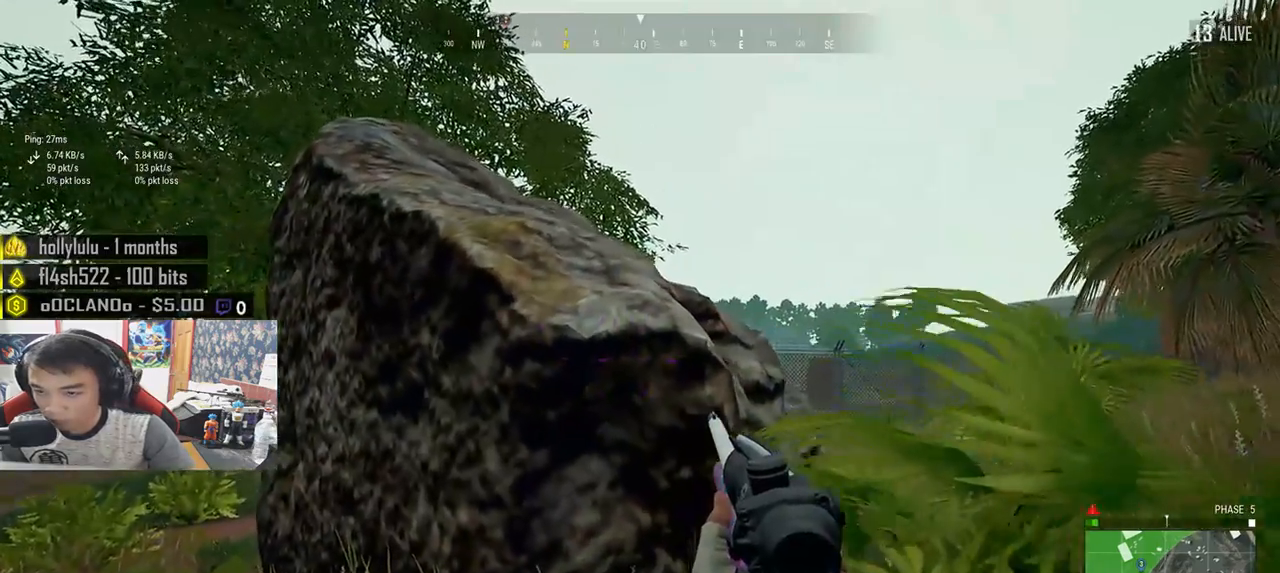
{"keys": ["d"], "mouse": [], "events": [[67, "ctrl", "down"], [183, "ctrl", "up"], [200, "d", "down"], [217, "a", "up"]]}
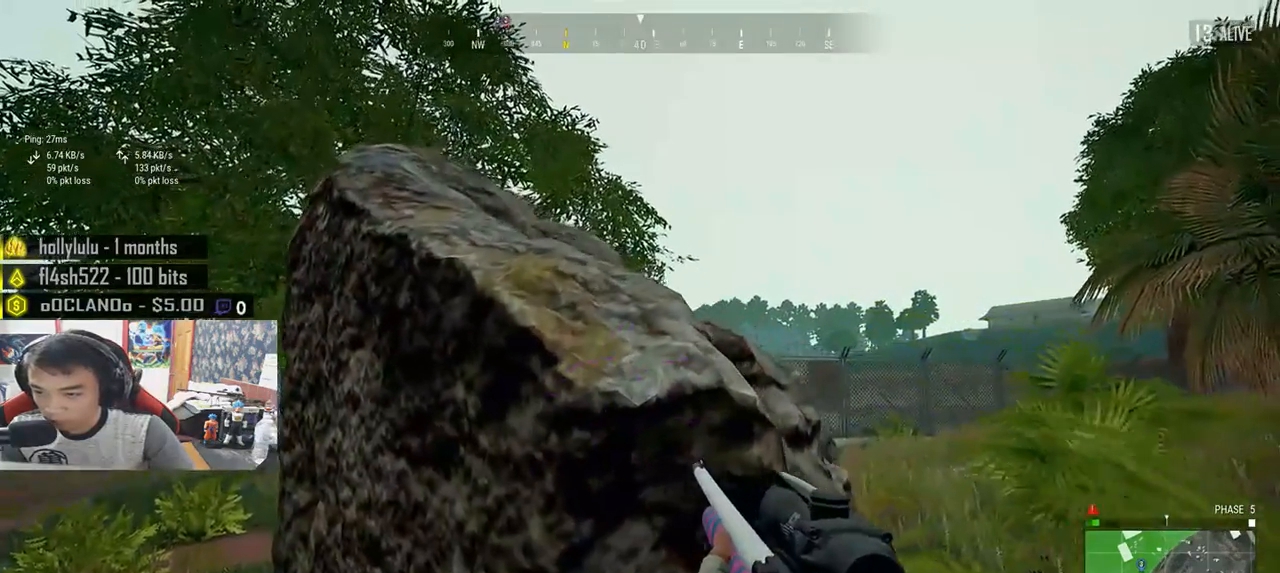
{"keys": ["a", "e"], "mouse": [], "events": [[383, "d", "up"], [450, "a", "down"], [500, "e", "down"]]}
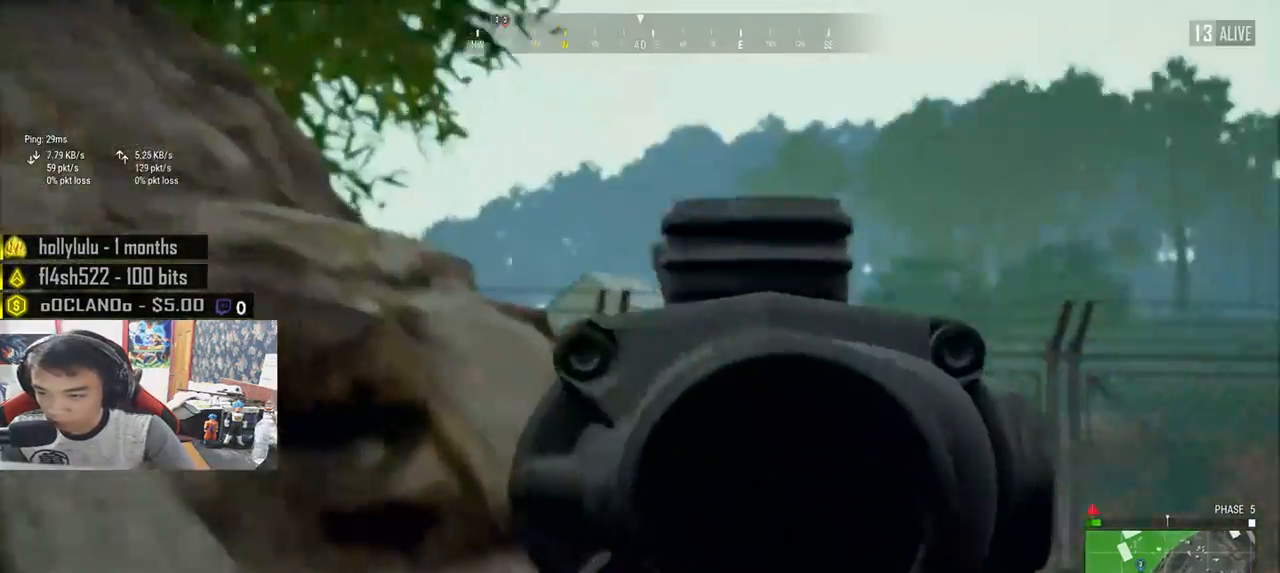
{"keys": ["d", "e"], "mouse": [], "events": [[183, "a", "up"], [500, "d", "down"]]}
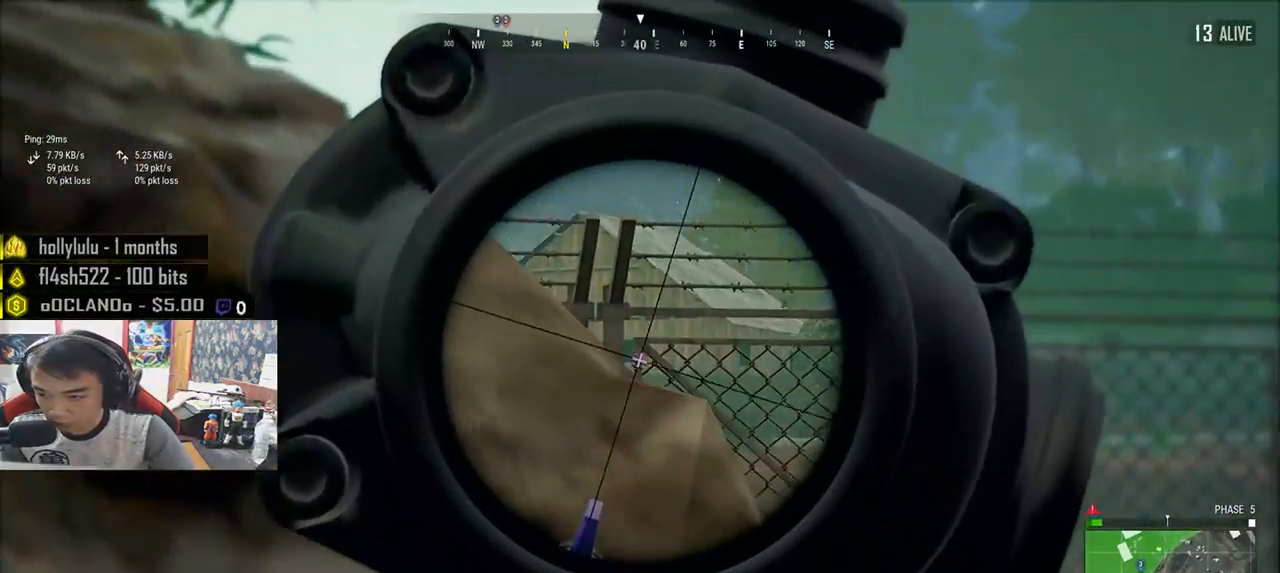
{"keys": ["e"], "mouse": [], "events": [[133, "d", "up"]]}